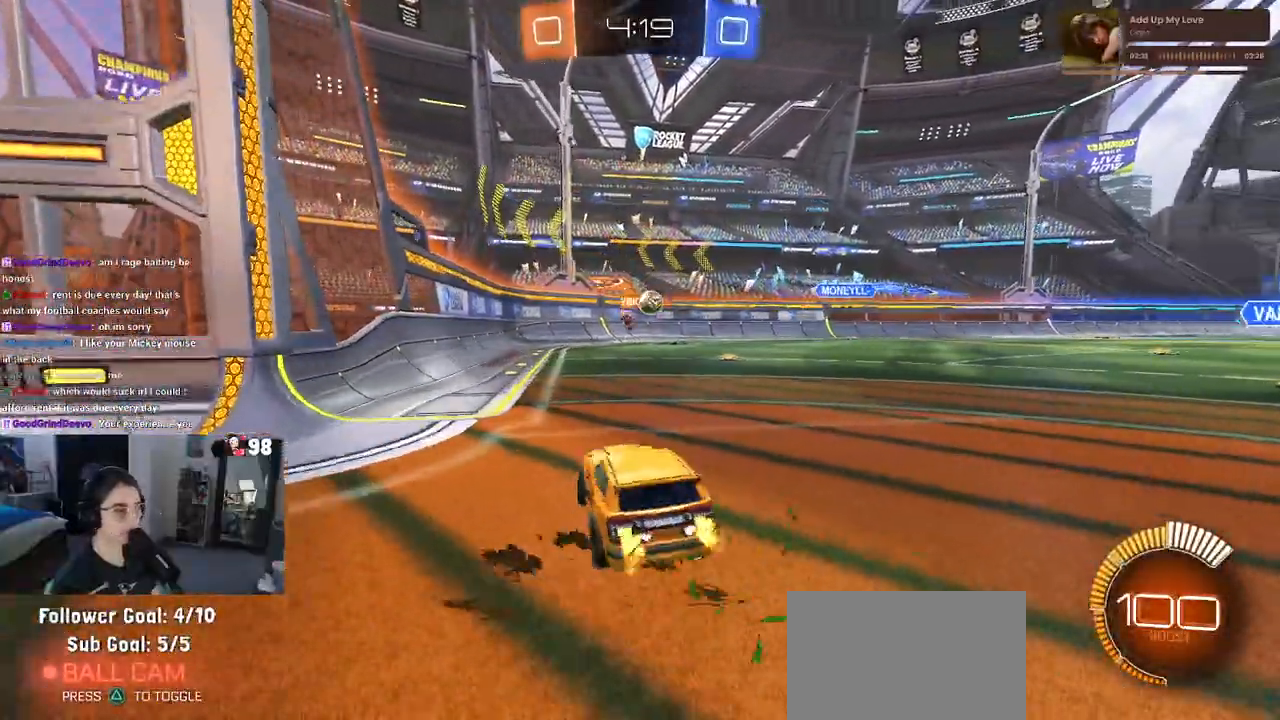
Gameplay with a controller (PlayStation layout); each line is a JSON object with the inputs held at the frame after it. "events" lists button and stick changes between this image and that frame as [ms after this image, input, new state], when the widget could be followed in between.
{"buttons": ["R2"], "left_stick": "center", "right_stick": "center", "events": [[267, "left_stick", "center"]]}
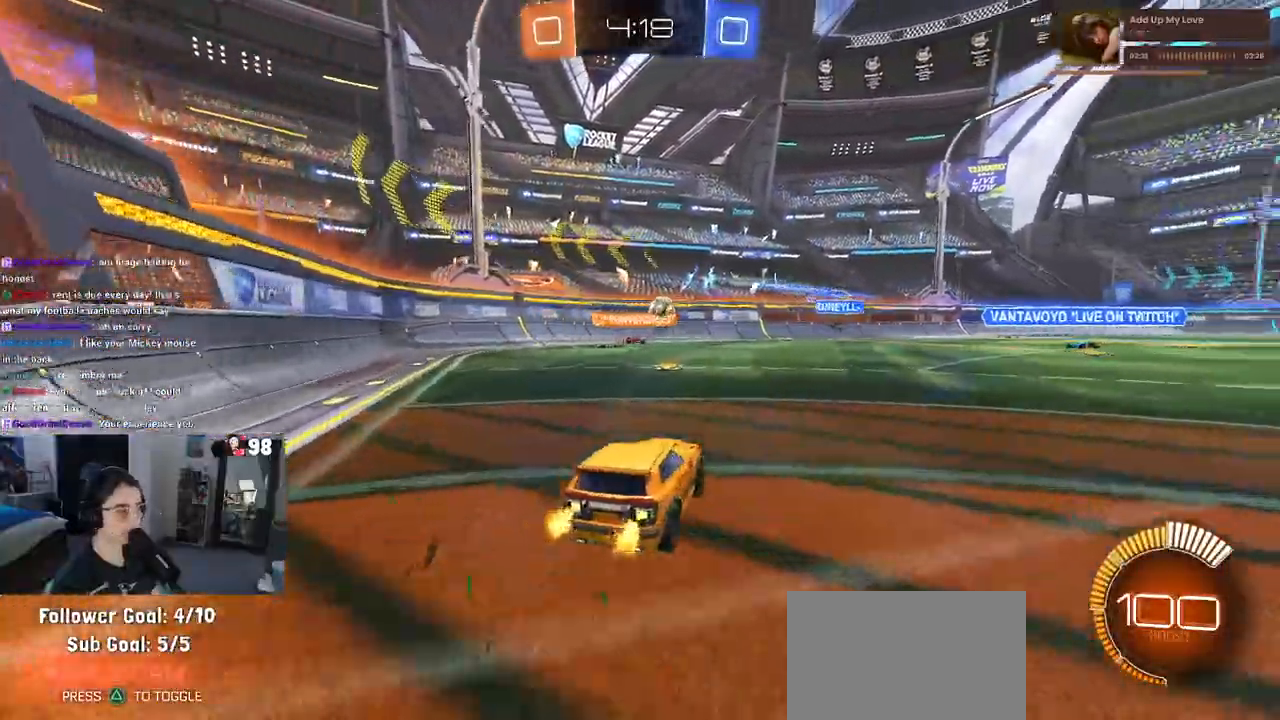
{"buttons": ["R2"], "left_stick": "center", "right_stick": "center", "events": [[33, "left_stick", "left"], [217, "left_stick", "center"]]}
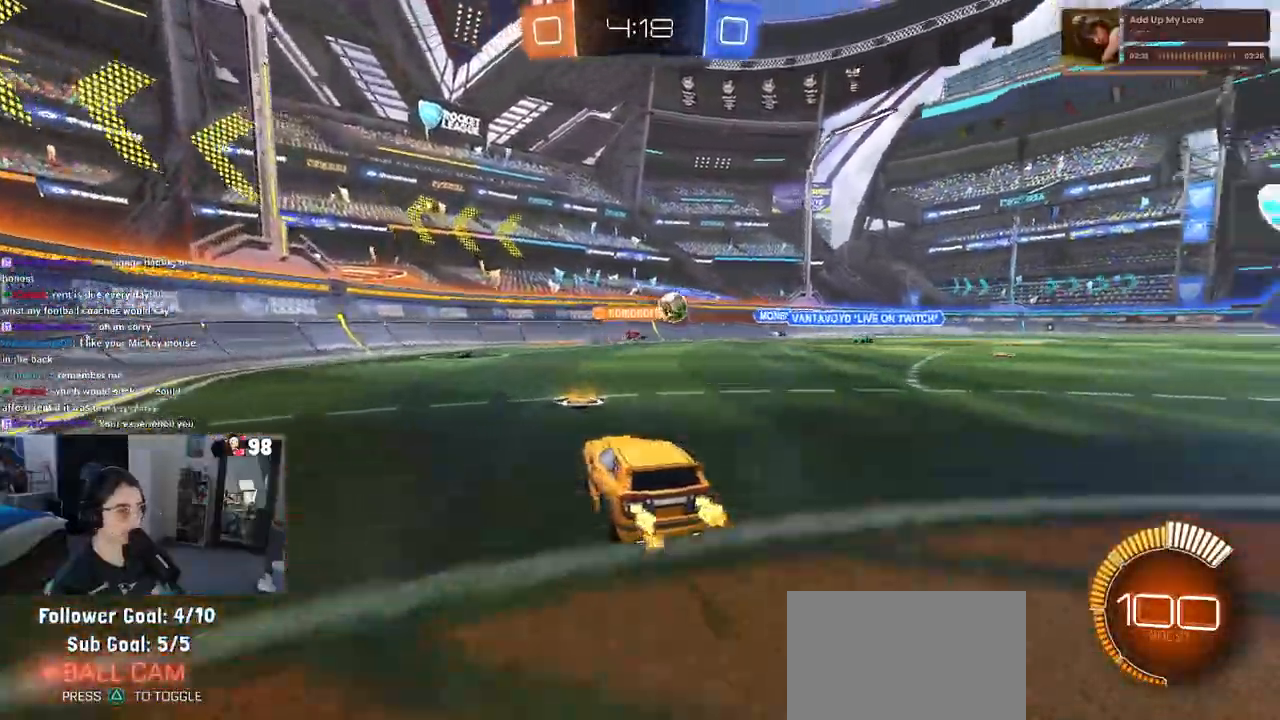
{"buttons": ["R2"], "left_stick": "right", "right_stick": "center", "events": [[217, "left_stick", "right"]]}
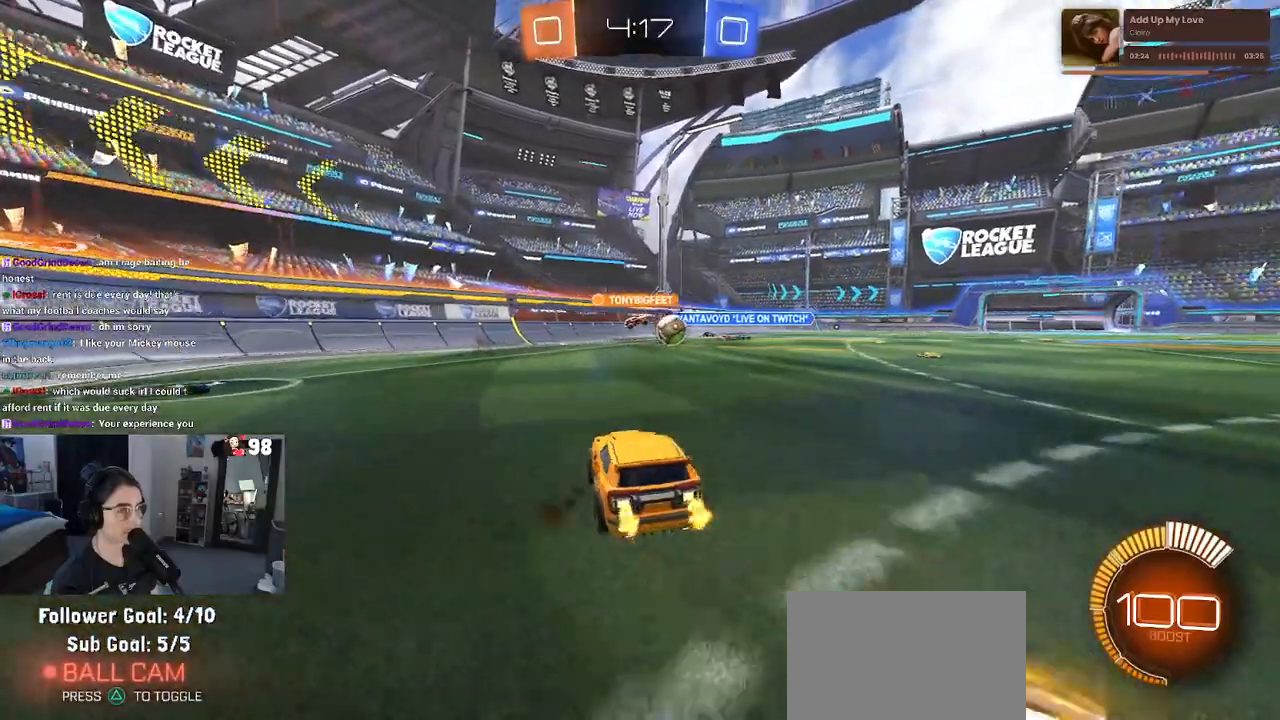
{"buttons": ["R2"], "left_stick": "right", "right_stick": "center", "events": [[317, "SQUARE", "down"], [433, "SQUARE", "up"]]}
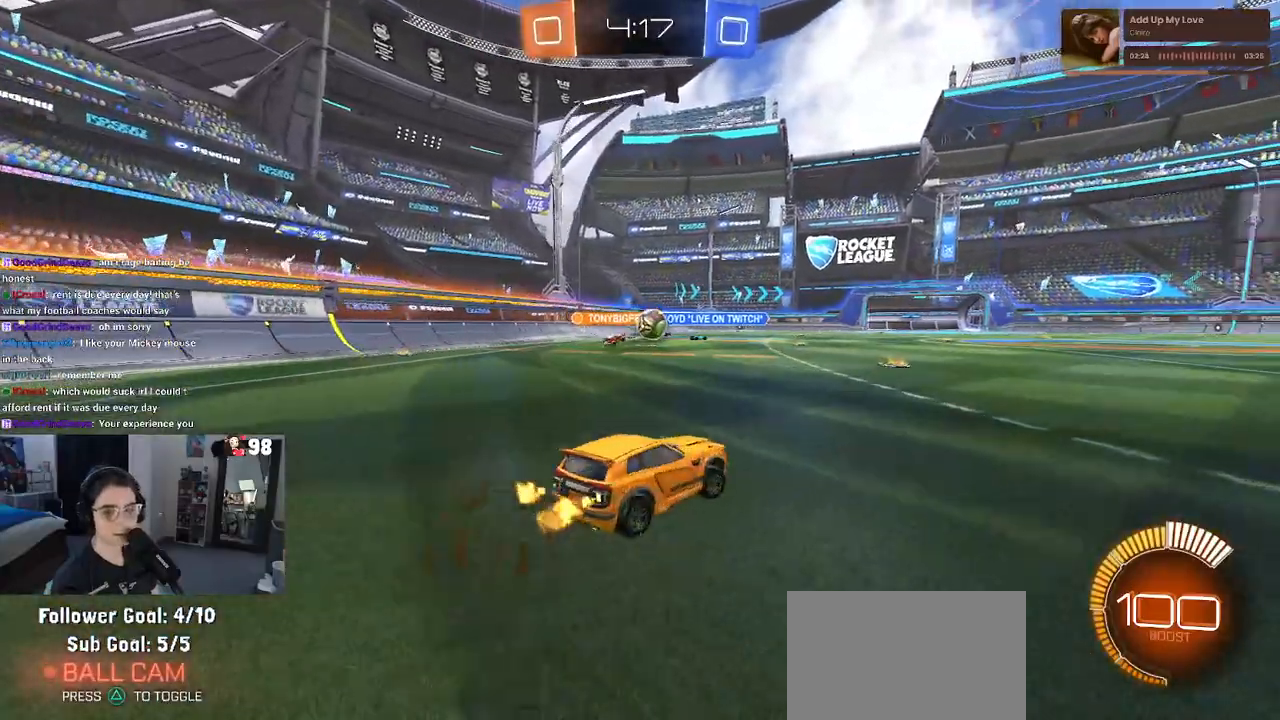
{"buttons": ["R2"], "left_stick": "center", "right_stick": "center", "events": [[150, "left_stick", "center"], [300, "left_stick", "left"], [500, "left_stick", "center"]]}
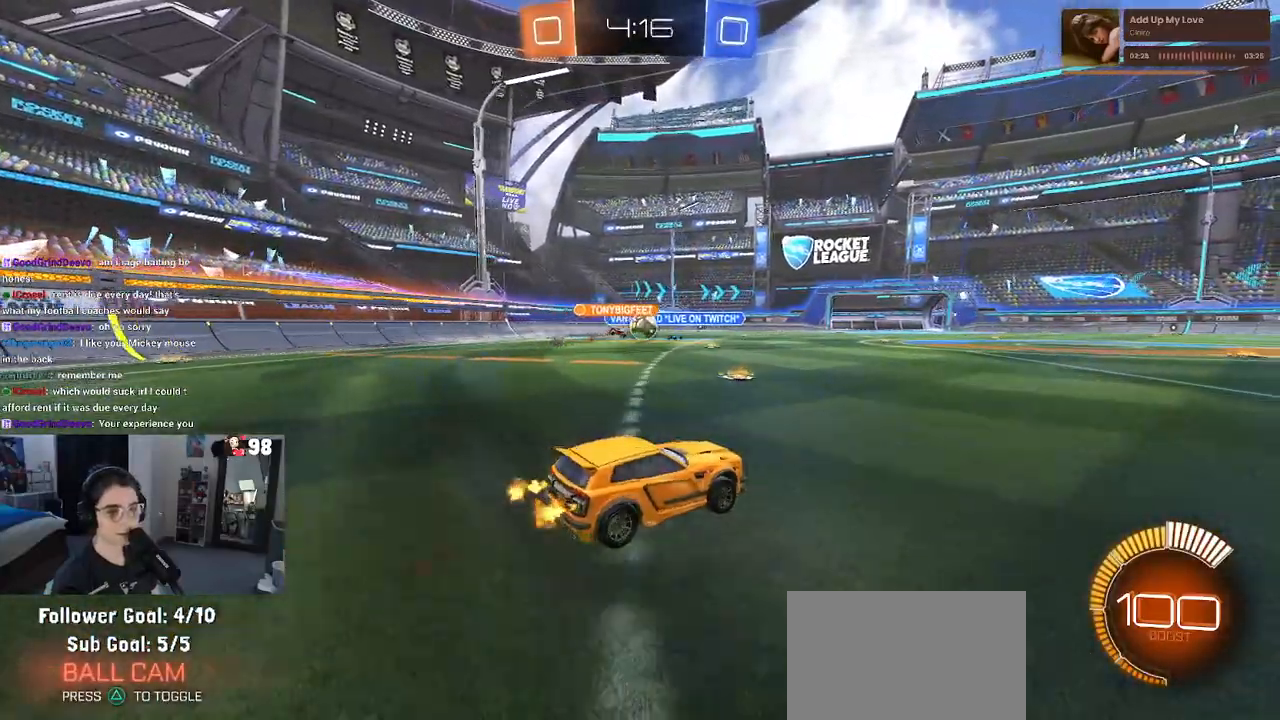
{"buttons": ["R2"], "left_stick": "center", "right_stick": "center", "events": [[50, "left_stick", "left"], [433, "left_stick", "center"]]}
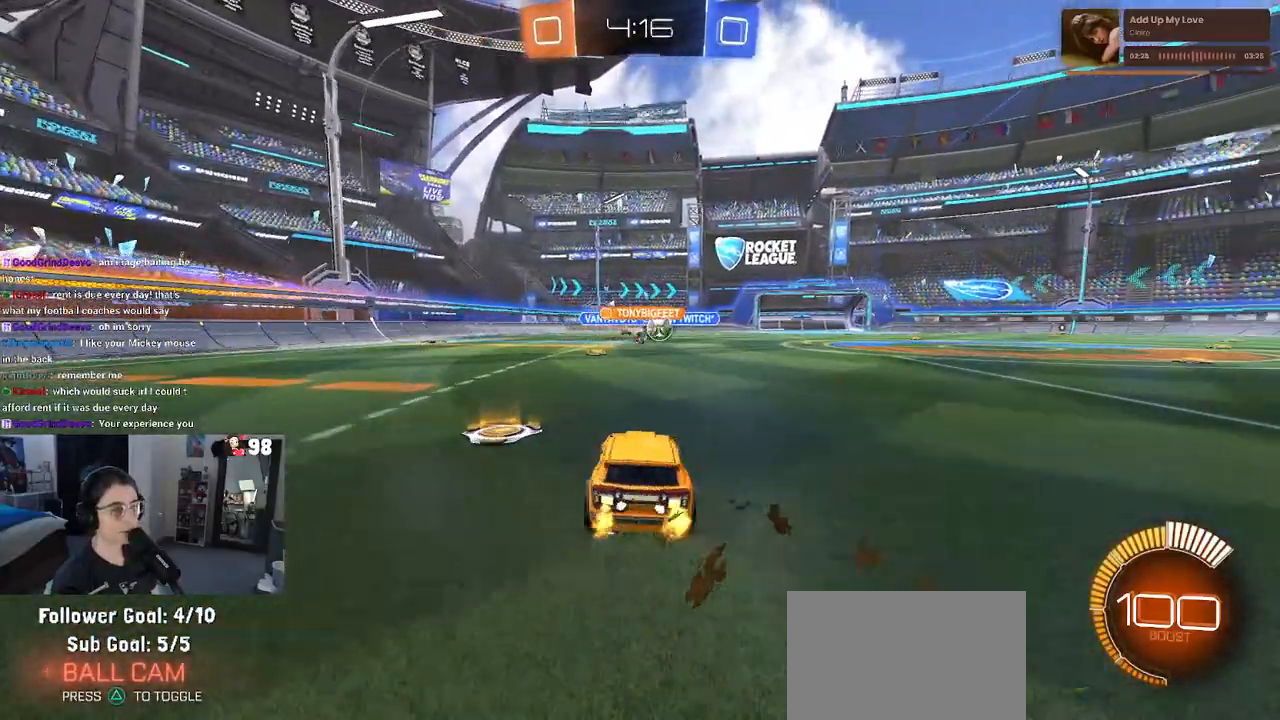
{"buttons": ["R2"], "left_stick": "right", "right_stick": "center", "events": [[17, "left_stick", "right"]]}
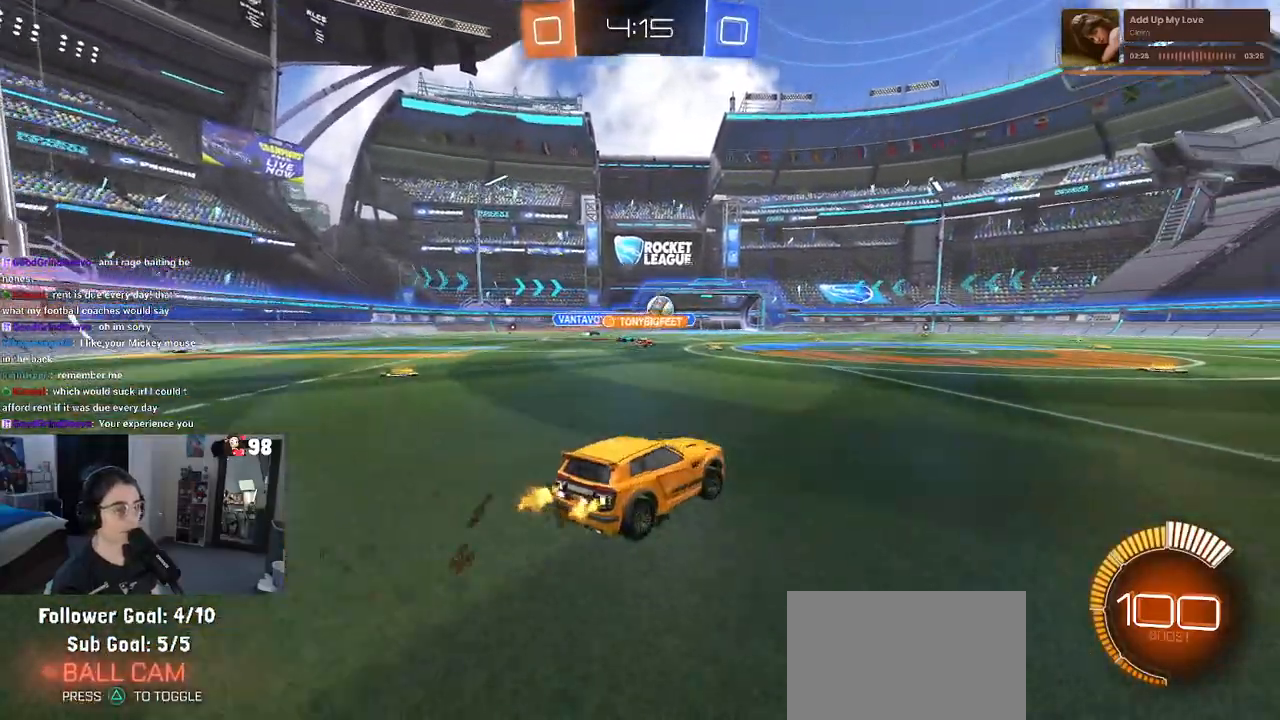
{"buttons": ["R2"], "left_stick": "right", "right_stick": "center", "events": []}
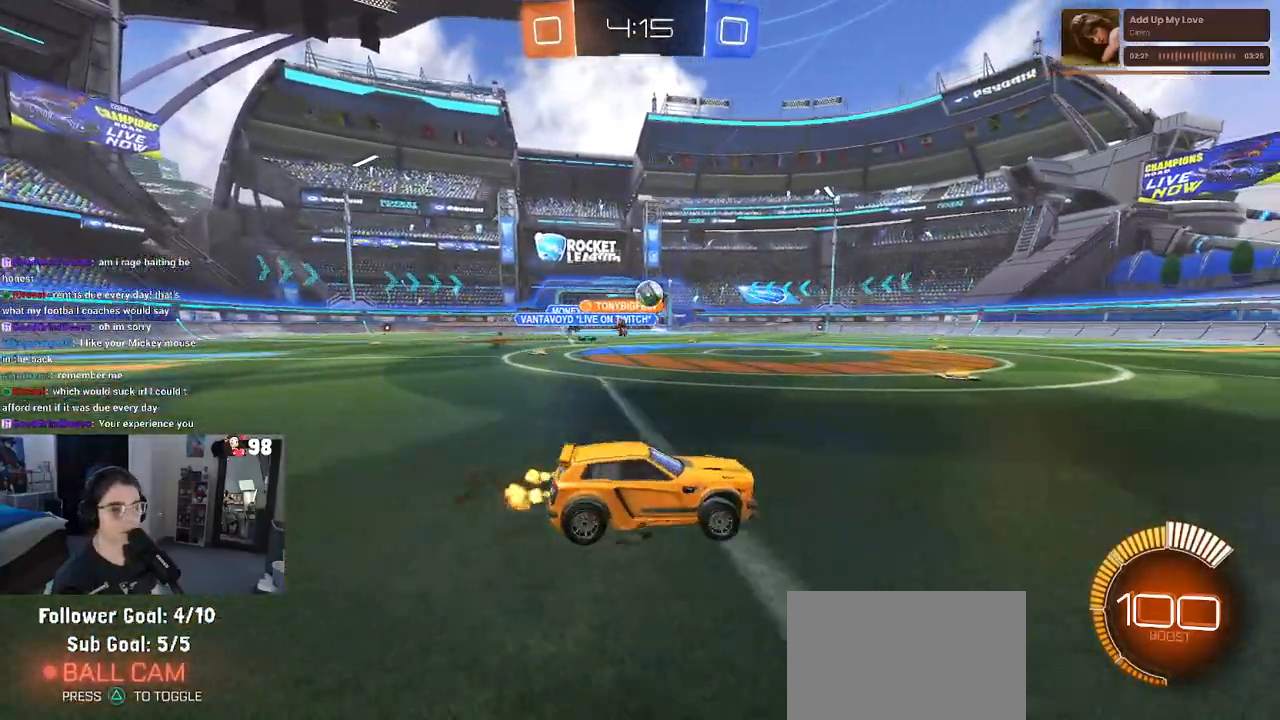
{"buttons": ["R2"], "left_stick": "center", "right_stick": "center", "events": [[17, "left_stick", "center"]]}
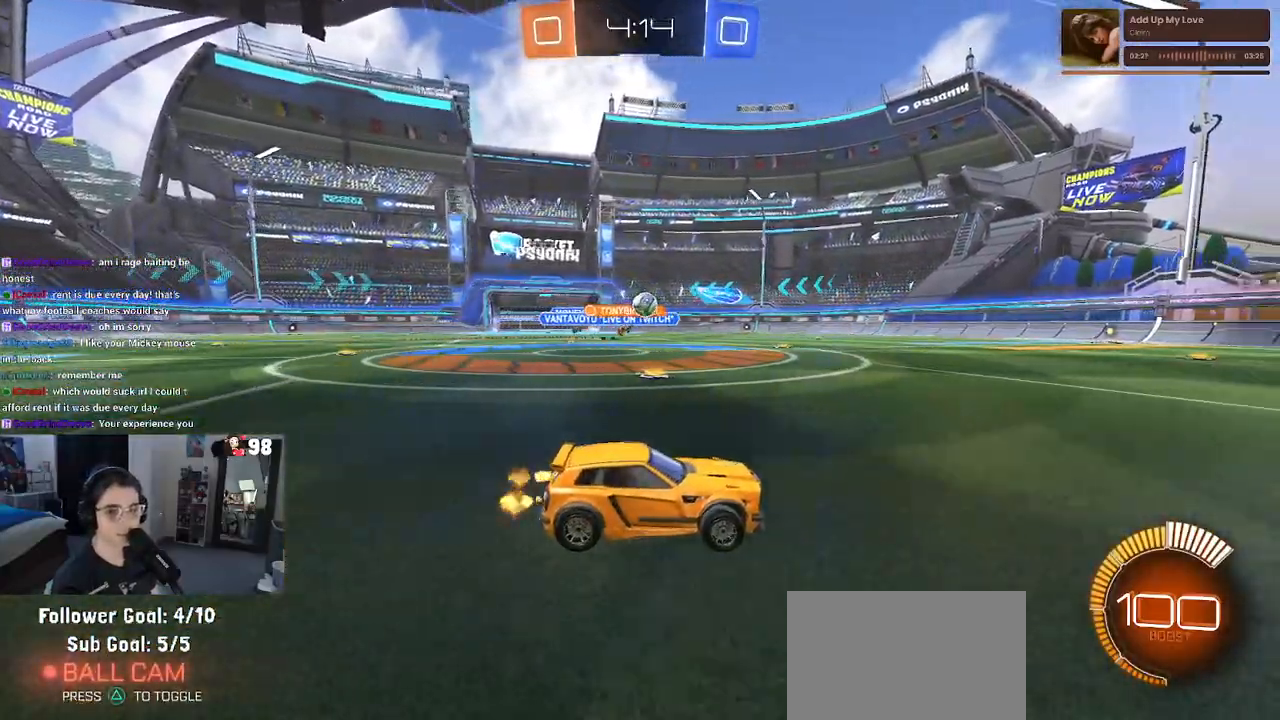
{"buttons": ["R2"], "left_stick": "center", "right_stick": "center", "events": [[200, "left_stick", "left"], [417, "left_stick", "center"]]}
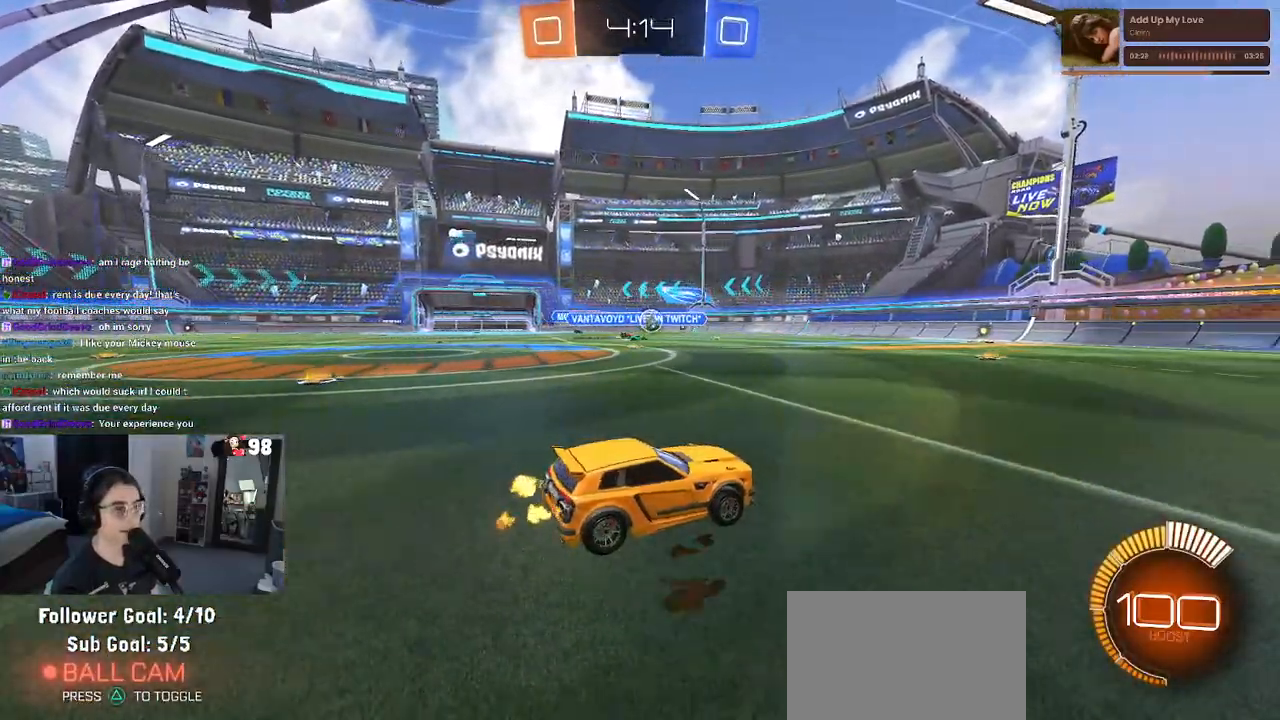
{"buttons": ["R2"], "left_stick": "center", "right_stick": "center", "events": []}
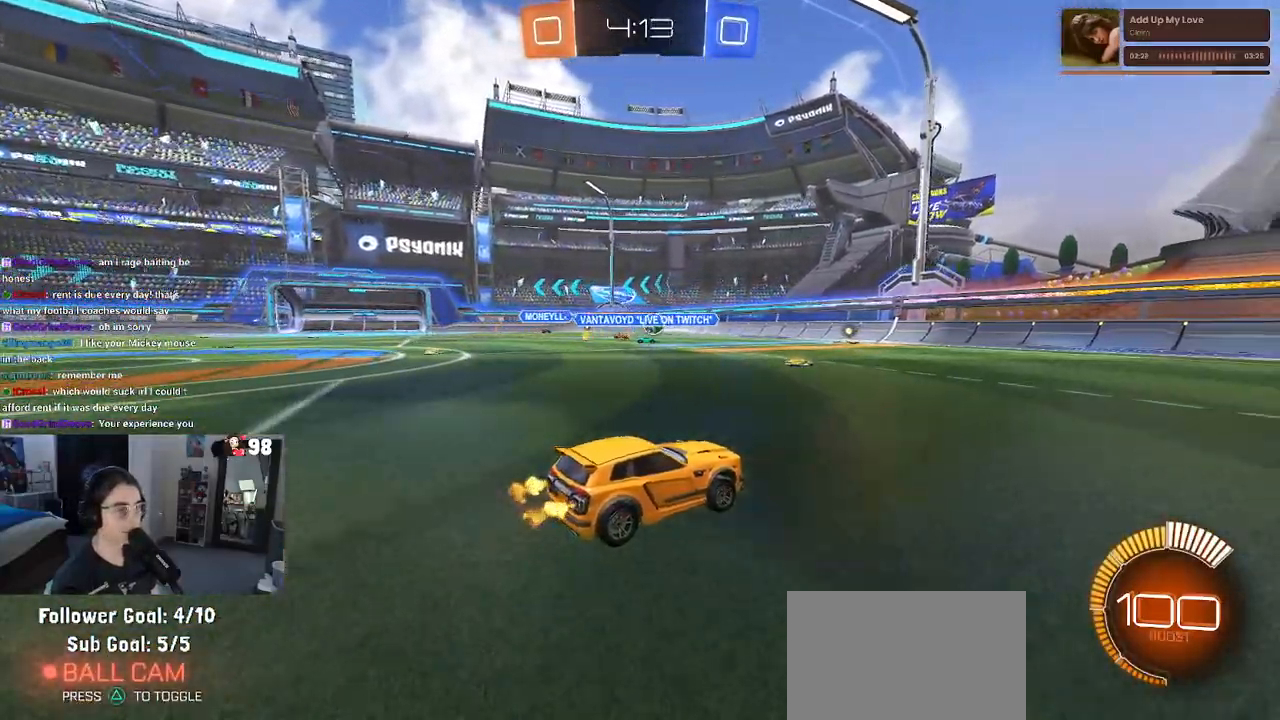
{"buttons": ["R2"], "left_stick": "center", "right_stick": "center", "events": [[17, "left_stick", "right"], [367, "left_stick", "center"]]}
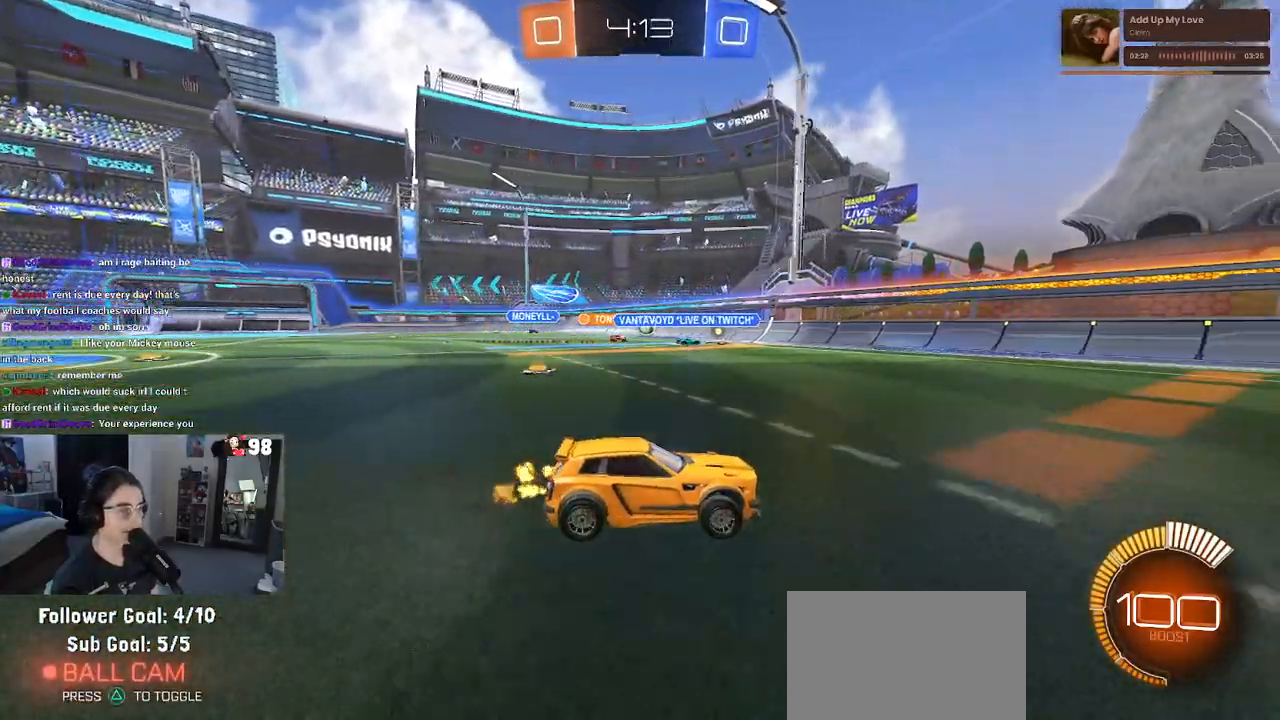
{"buttons": ["R2"], "left_stick": "left", "right_stick": "center", "events": [[267, "left_stick", "left"]]}
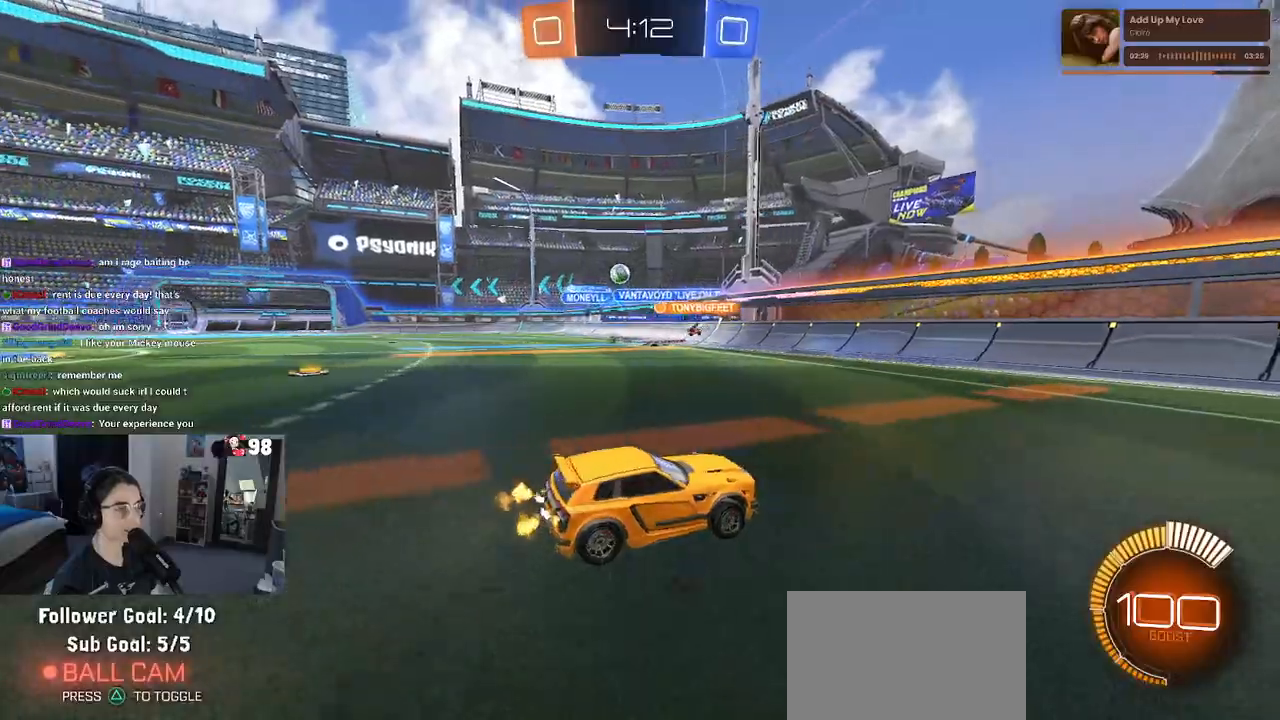
{"buttons": ["R2"], "left_stick": "right", "right_stick": "center", "events": [[67, "left_stick", "center"], [150, "left_stick", "right"], [367, "SQUARE", "down"], [467, "SQUARE", "up"]]}
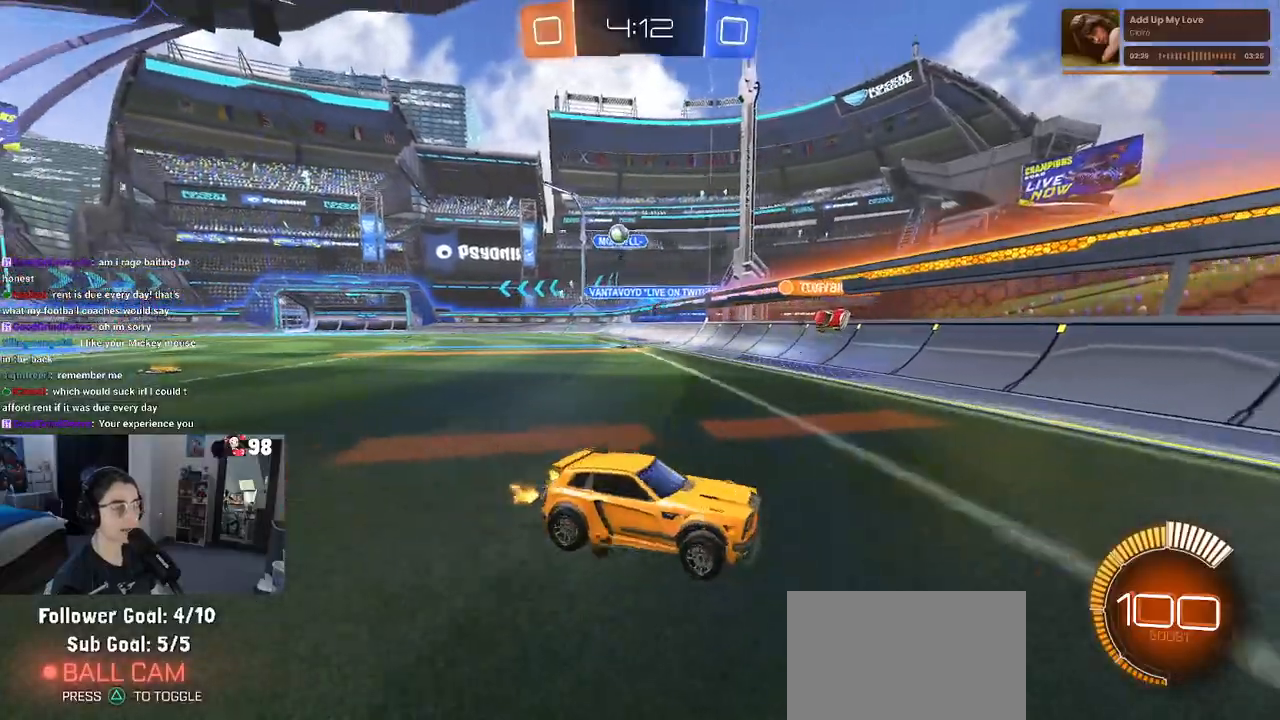
{"buttons": ["R2"], "left_stick": "right", "right_stick": "center", "events": []}
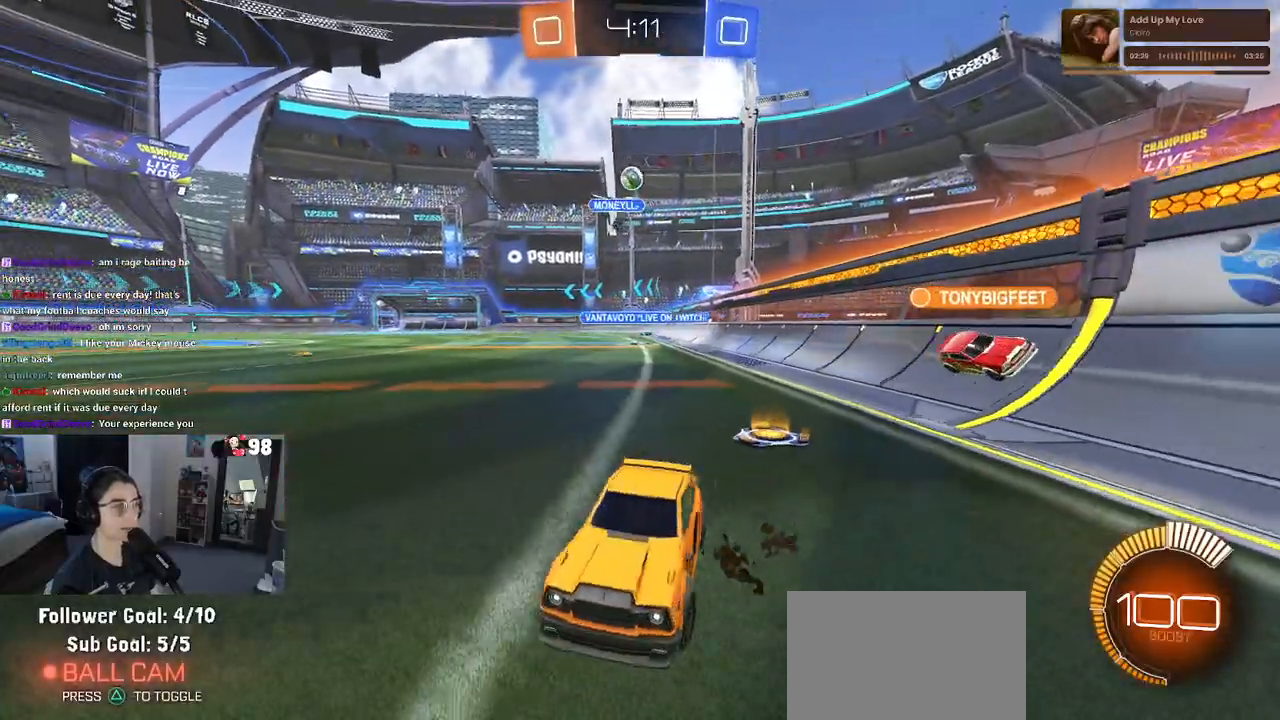
{"buttons": ["R1", "R2"], "left_stick": "right", "right_stick": "center", "events": [[117, "left_stick", "center"], [383, "left_stick", "right"], [483, "R1", "down"]]}
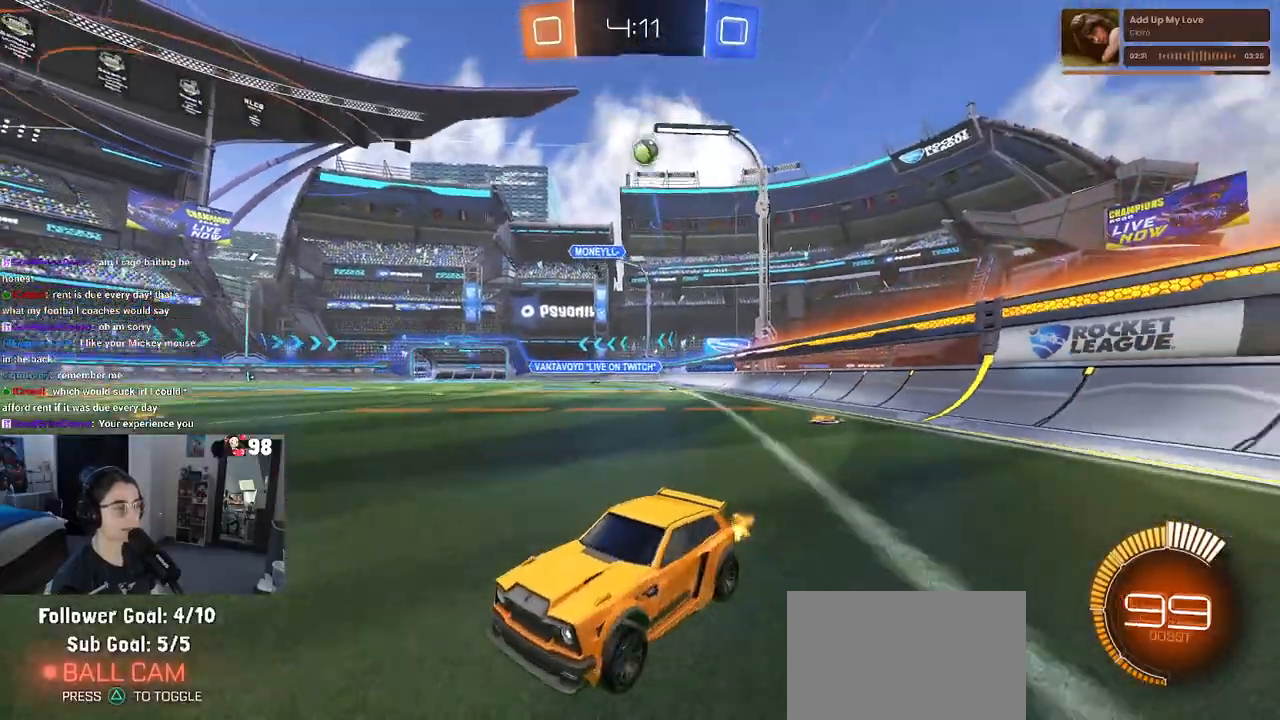
{"buttons": ["R2"], "left_stick": "right", "right_stick": "center", "events": [[17, "left_stick", "center"], [217, "R1", "up"], [367, "left_stick", "right"]]}
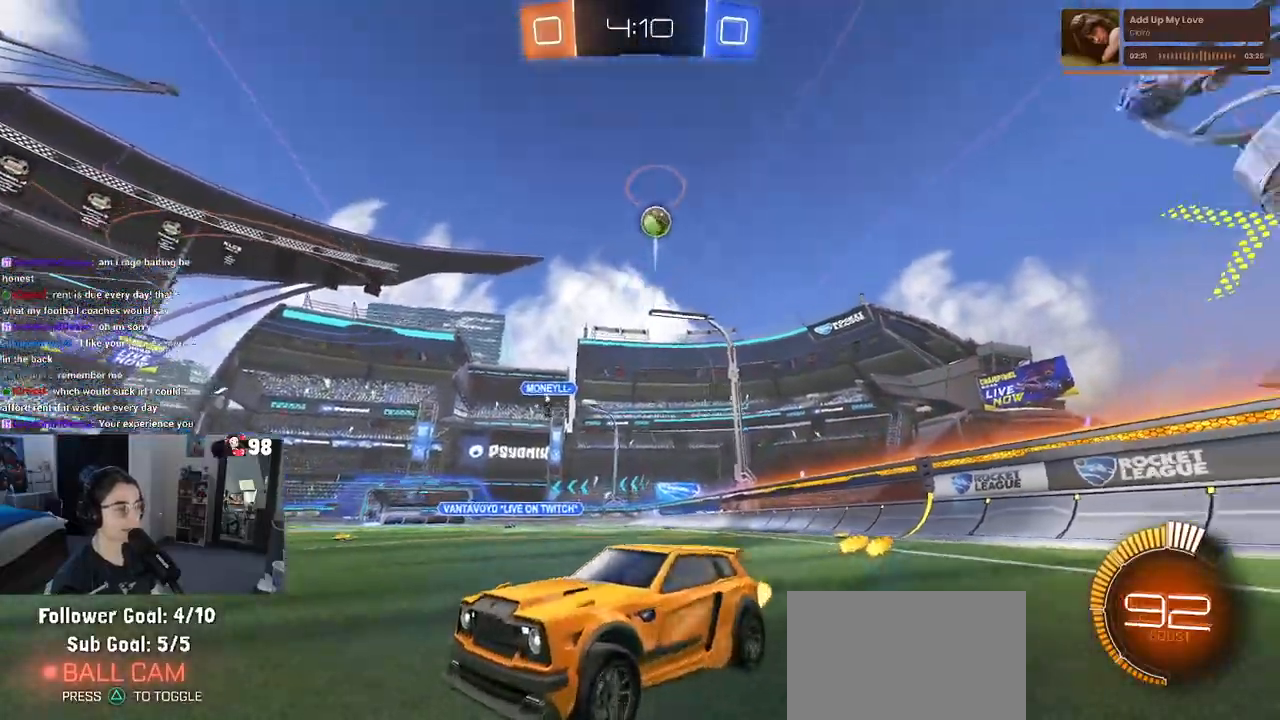
{"buttons": ["R2"], "left_stick": "center", "right_stick": "center", "events": [[283, "left_stick", "center"]]}
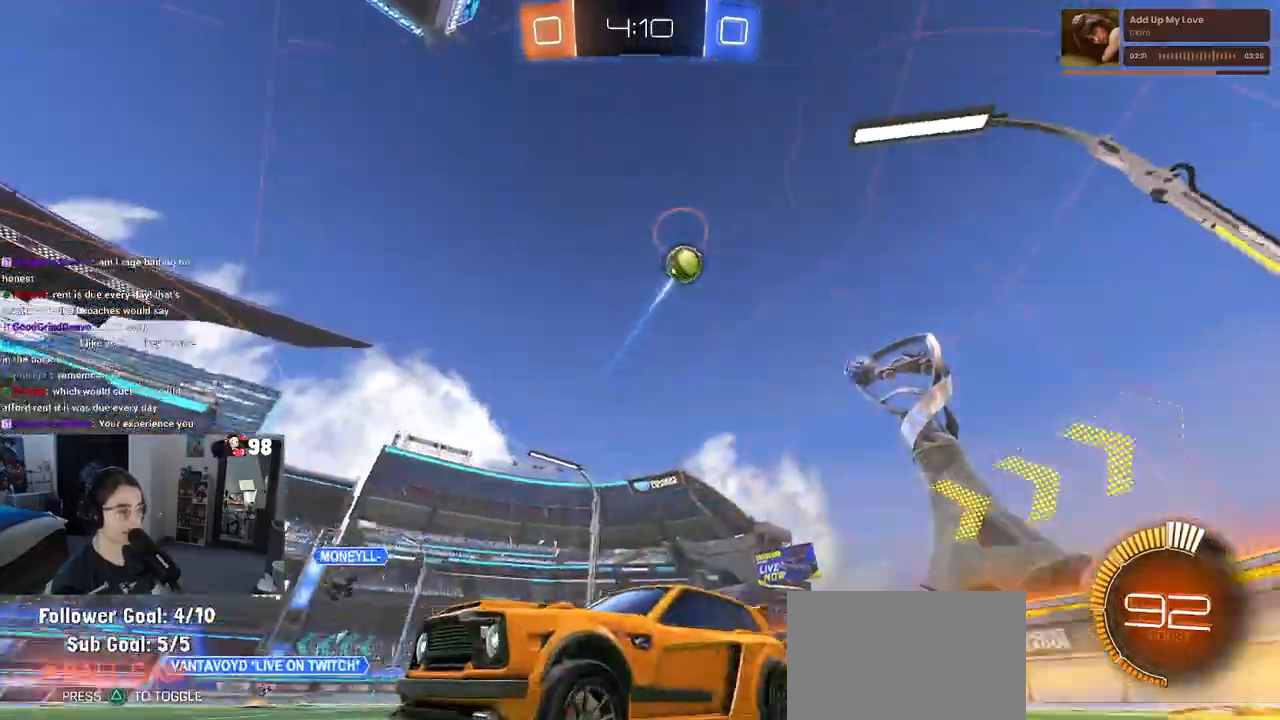
{"buttons": ["R2"], "left_stick": "center", "right_stick": "center", "events": [[50, "left_stick", "left"], [200, "left_stick", "center"]]}
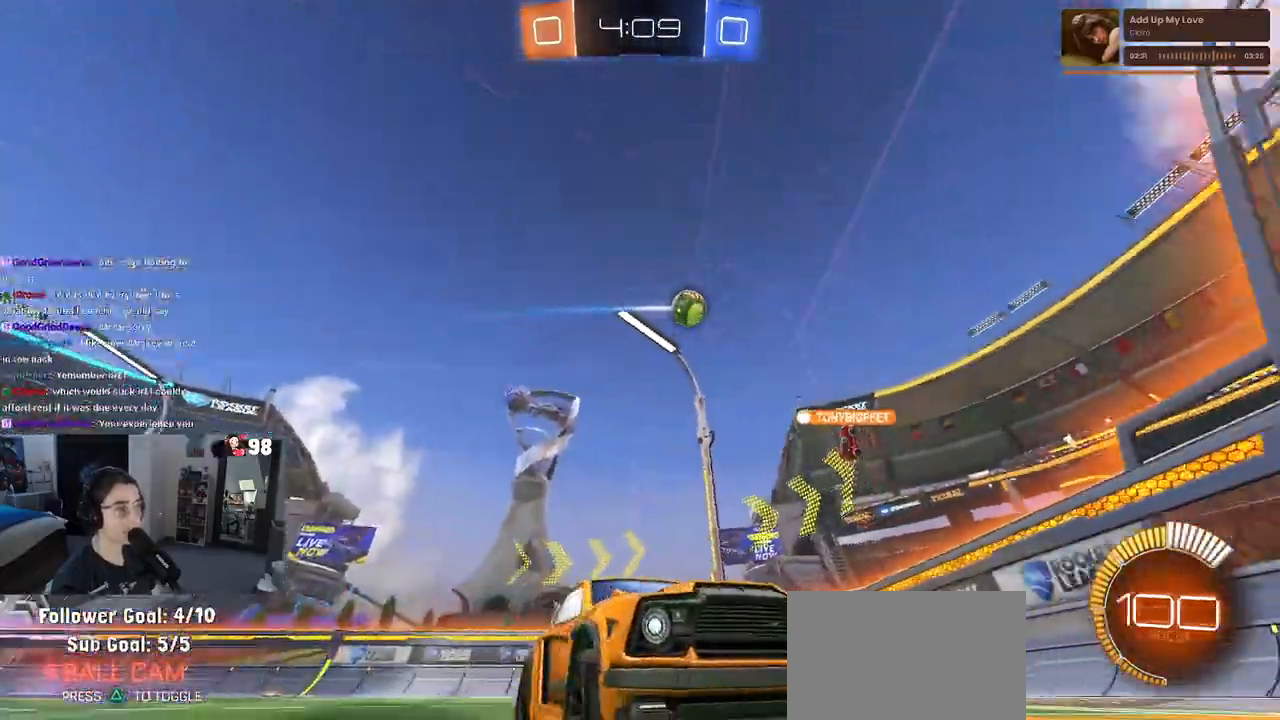
{"buttons": ["R2"], "left_stick": "right", "right_stick": "center", "events": [[400, "left_stick", "right"]]}
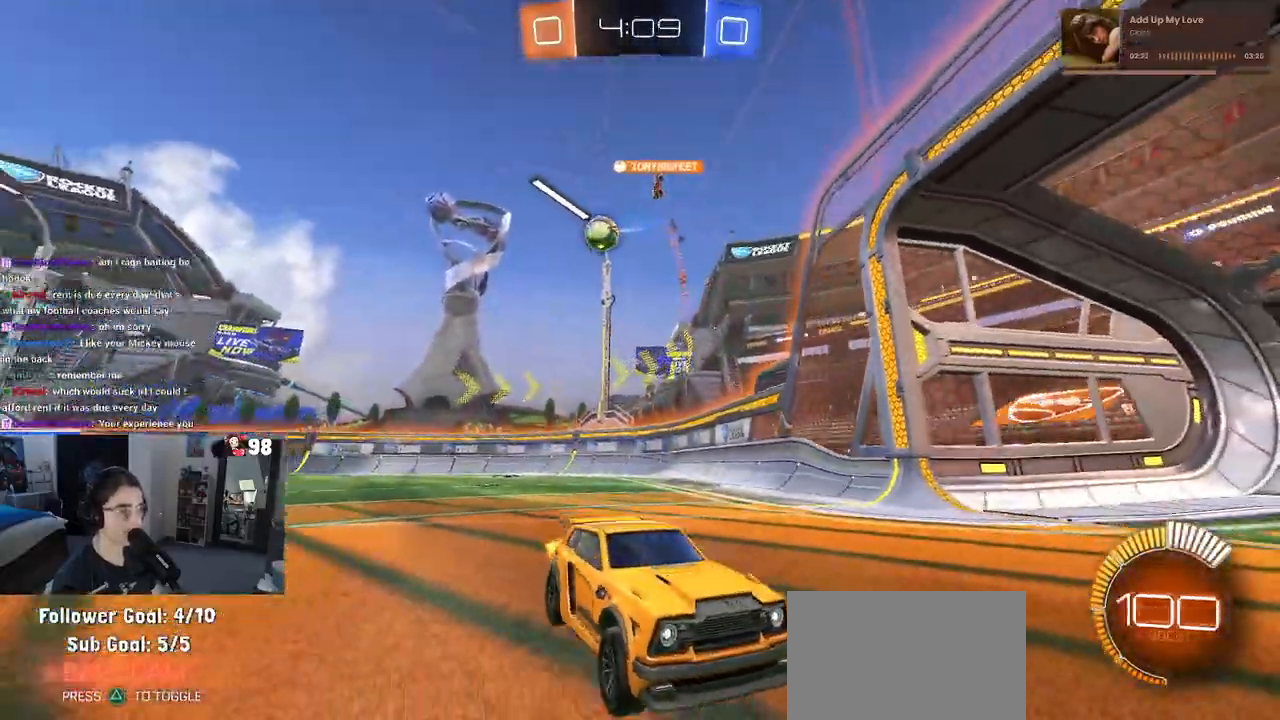
{"buttons": ["R2"], "left_stick": "right", "right_stick": "center", "events": [[133, "SQUARE", "down"], [283, "SQUARE", "up"], [300, "left_stick", "center"], [433, "left_stick", "right"]]}
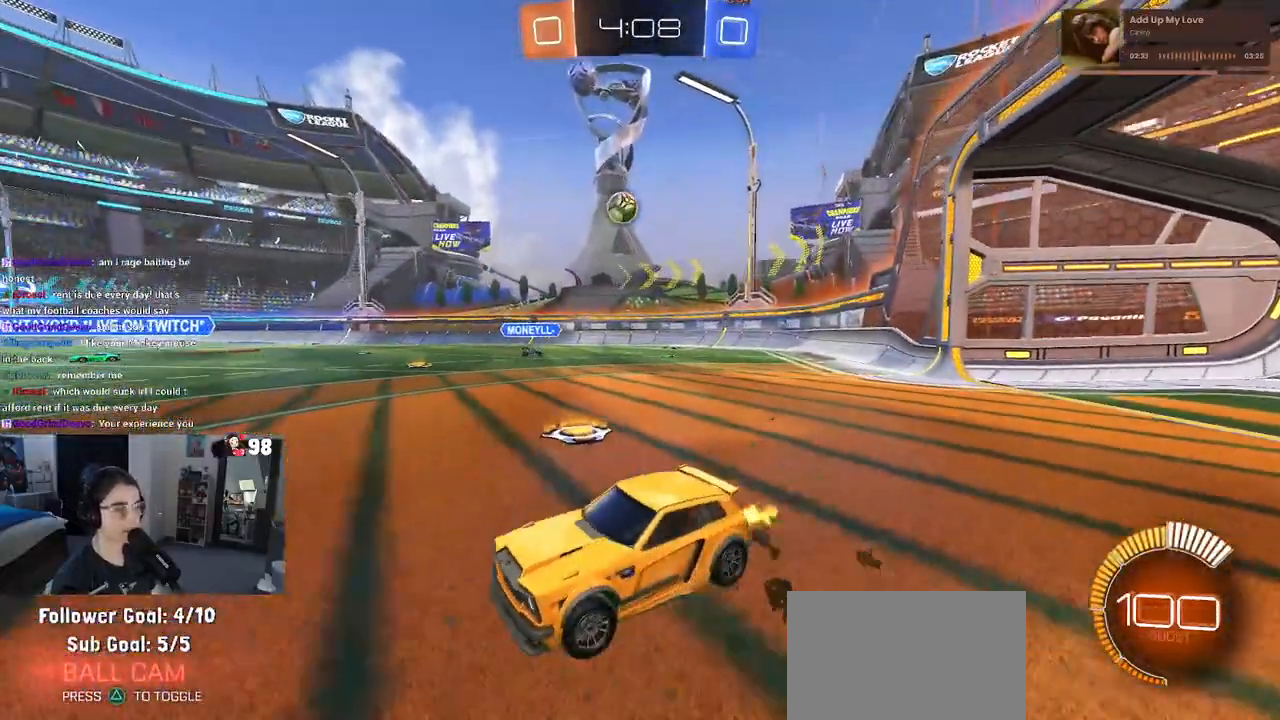
{"buttons": ["R1", "R2"], "left_stick": "center", "right_stick": "center", "events": [[33, "SQUARE", "down"], [117, "SQUARE", "up"], [317, "R1", "down"], [350, "left_stick", "center"]]}
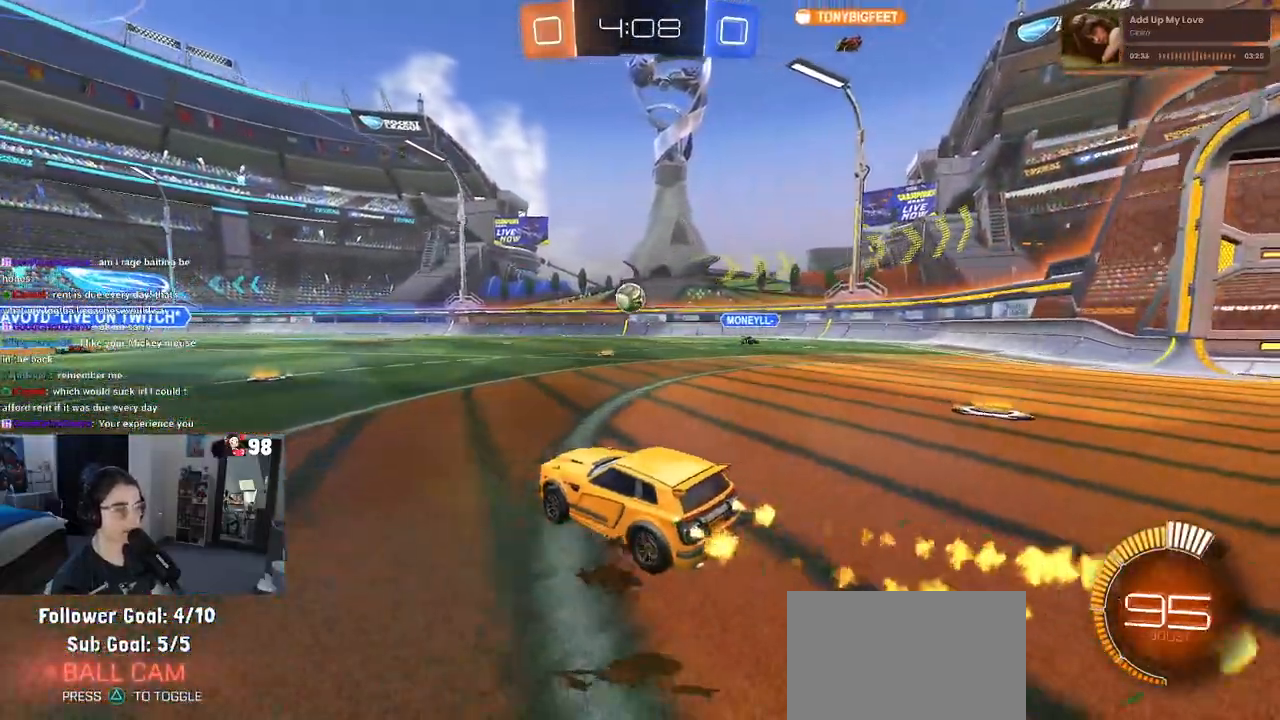
{"buttons": ["CROSS", "R1", "R2"], "left_stick": "down-left", "right_stick": "center", "events": [[33, "left_stick", "right"], [183, "left_stick", "center"], [467, "left_stick", "down-left"], [483, "CROSS", "down"]]}
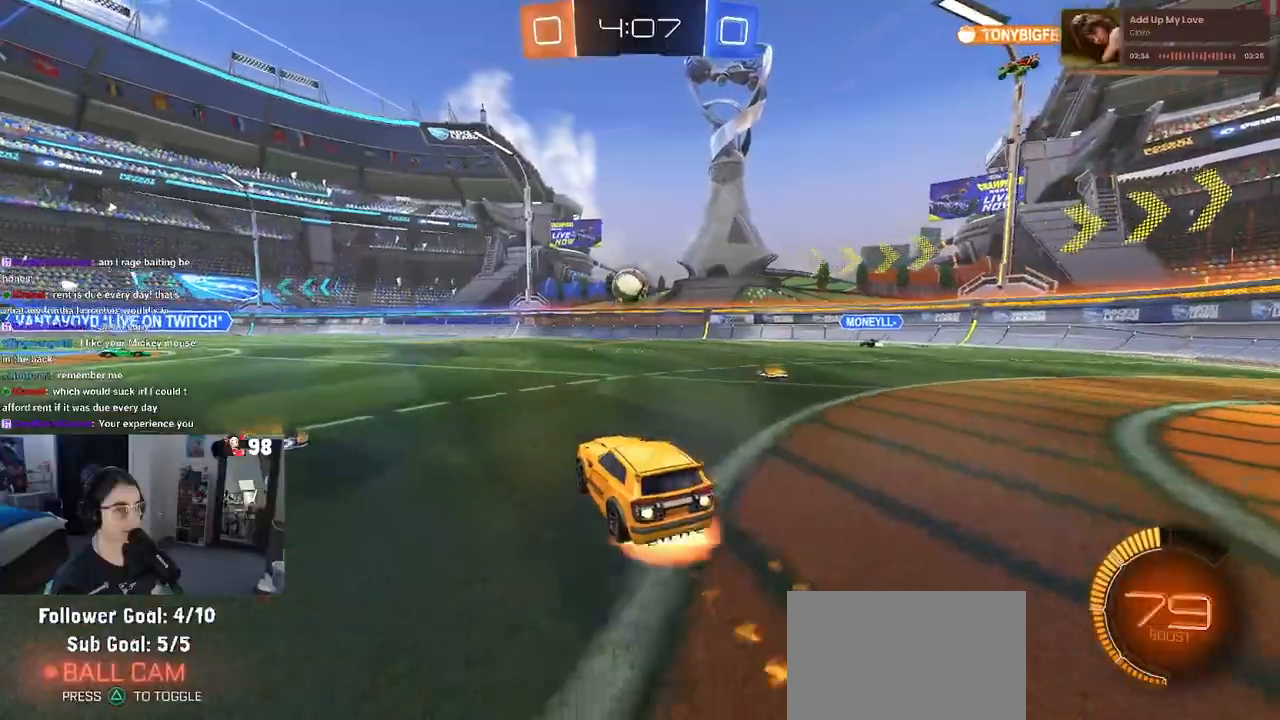
{"buttons": ["L1", "R1", "R2"], "left_stick": "up", "right_stick": "center", "events": [[17, "left_stick", "down"], [117, "left_stick", "center"], [133, "CROSS", "up"], [200, "CROSS", "down"], [217, "left_stick", "down"], [283, "L1", "down"], [350, "CROSS", "up"], [400, "left_stick", "left"], [467, "left_stick", "up"]]}
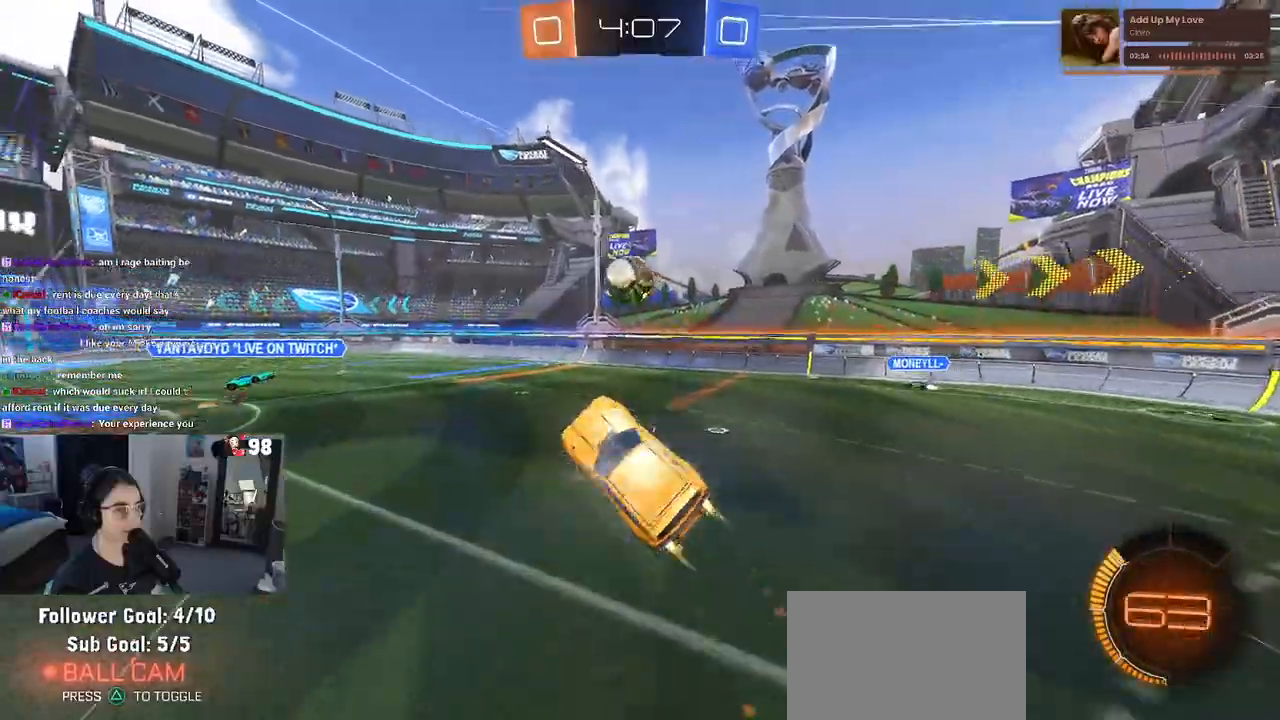
{"buttons": ["L1", "R1", "R2"], "left_stick": "right", "right_stick": "center", "events": [[417, "left_stick", "right"]]}
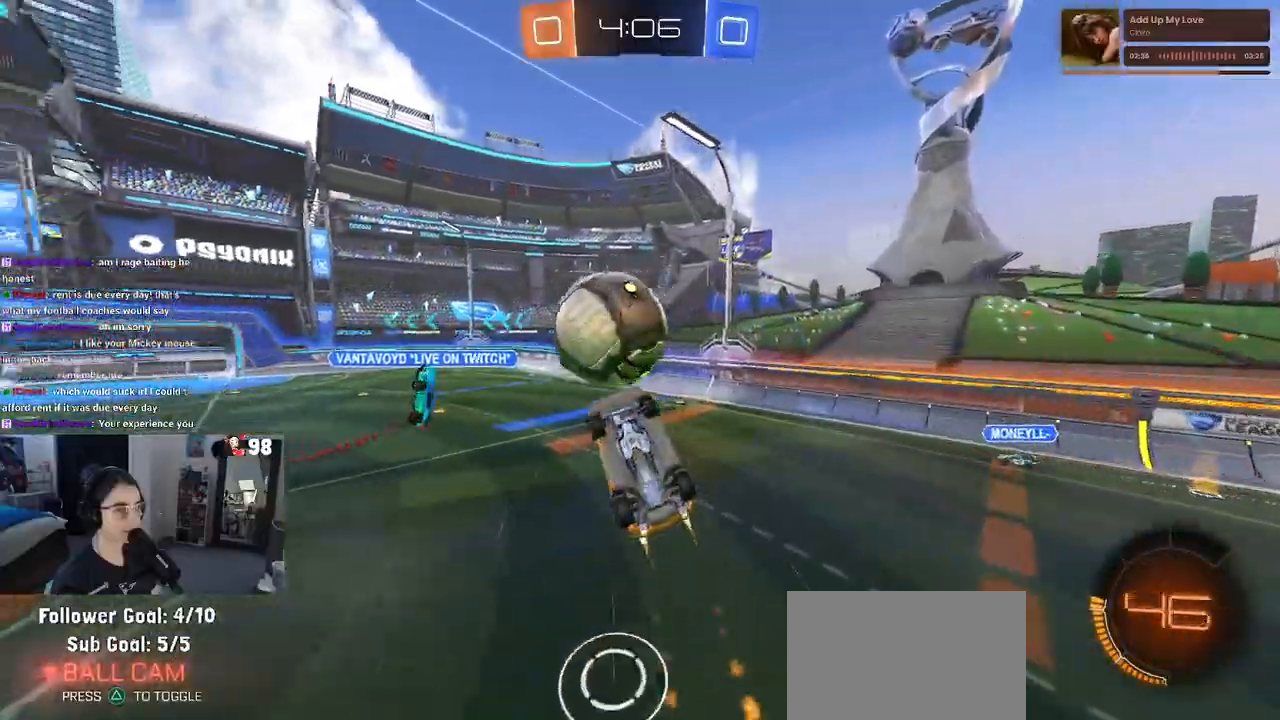
{"buttons": ["L1", "R2"], "left_stick": "up-left", "right_stick": "center", "events": [[83, "left_stick", "up-right"], [333, "left_stick", "up"], [383, "R1", "up"], [450, "left_stick", "up-left"]]}
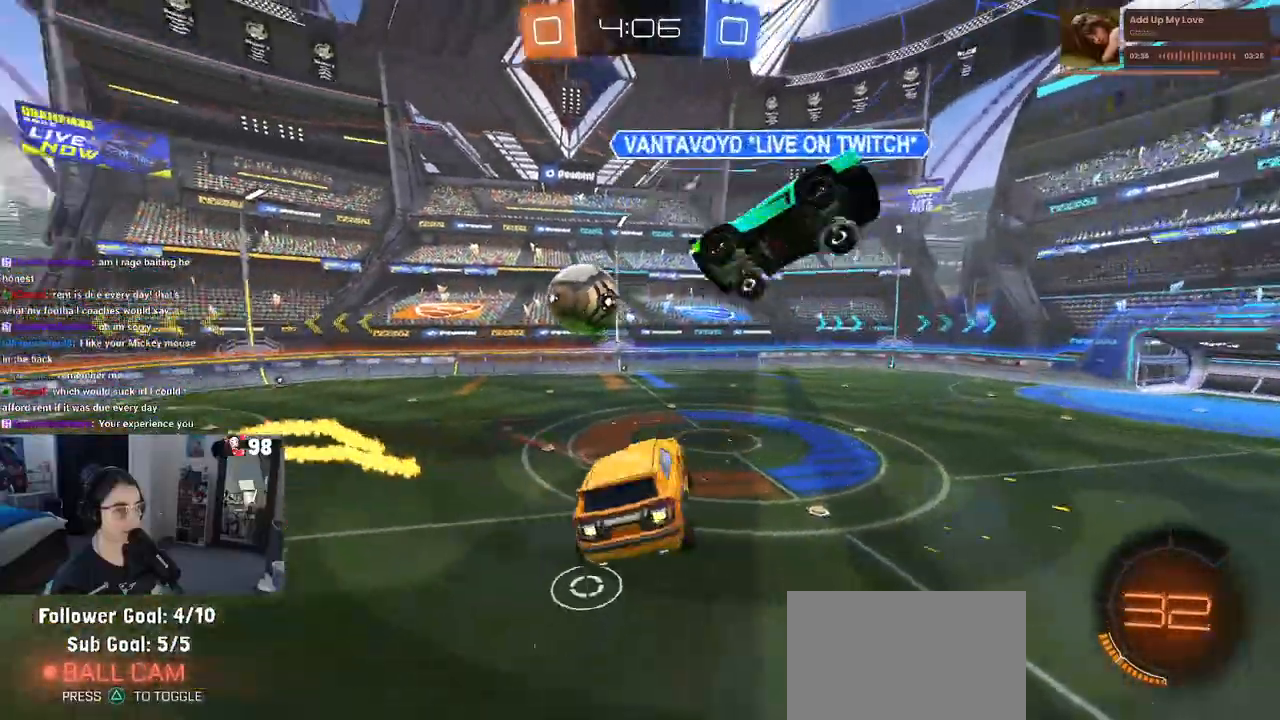
{"buttons": ["SQUARE", "R2"], "left_stick": "down-right", "right_stick": "center", "events": [[133, "left_stick", "center"], [150, "L1", "up"], [283, "left_stick", "down-right"], [350, "SQUARE", "down"]]}
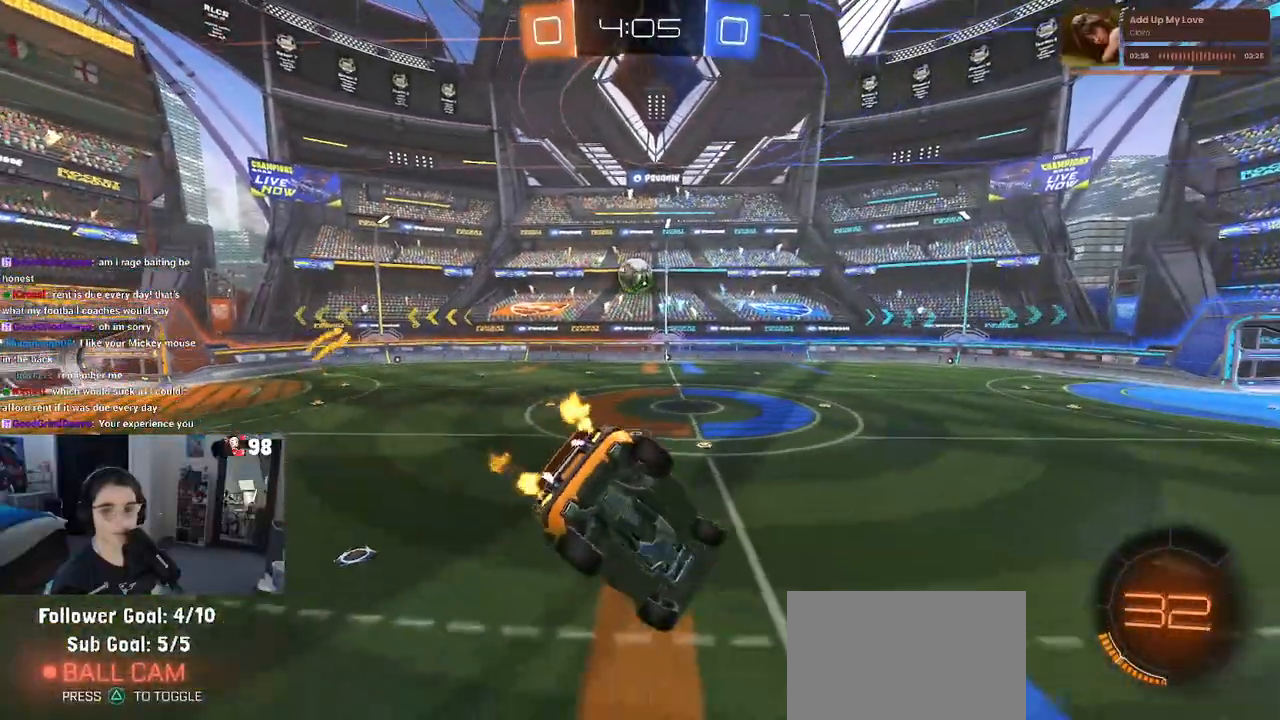
{"buttons": ["R2"], "left_stick": "up-left", "right_stick": "center", "events": [[67, "SQUARE", "up"], [117, "left_stick", "center"], [200, "left_stick", "left"], [417, "left_stick", "up-left"]]}
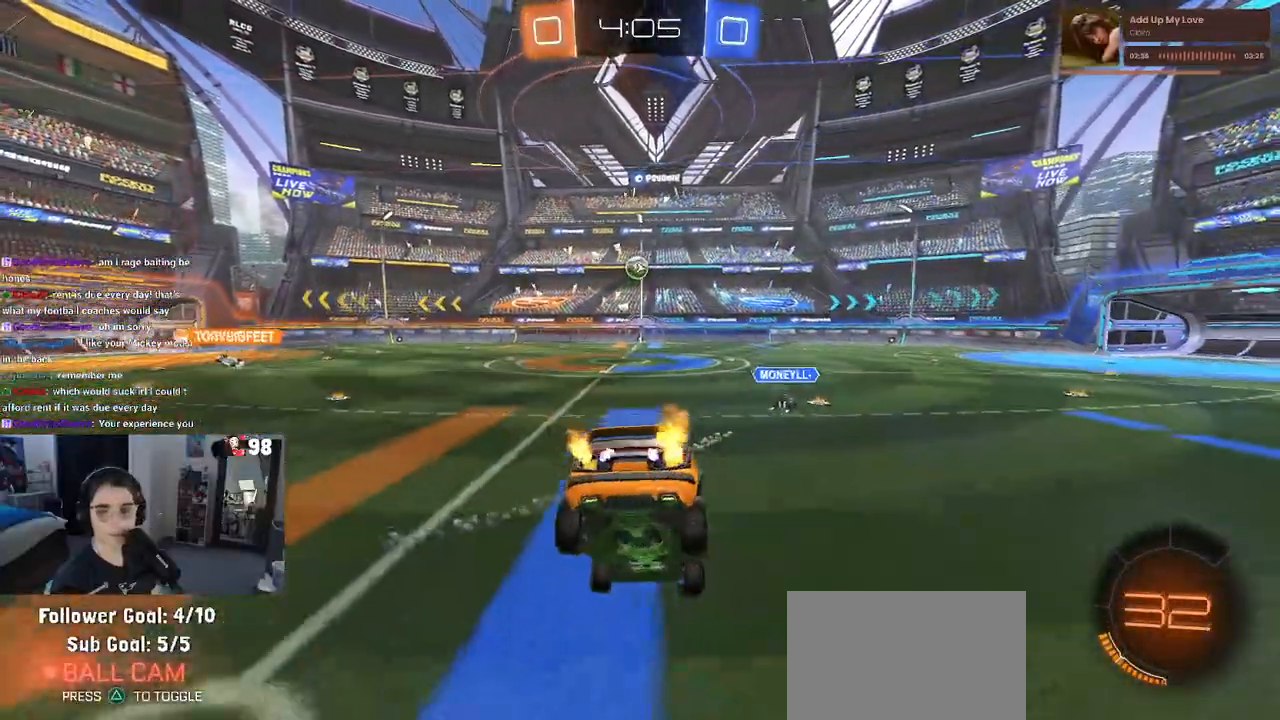
{"buttons": ["R2"], "left_stick": "center", "right_stick": "center", "events": [[67, "left_stick", "center"]]}
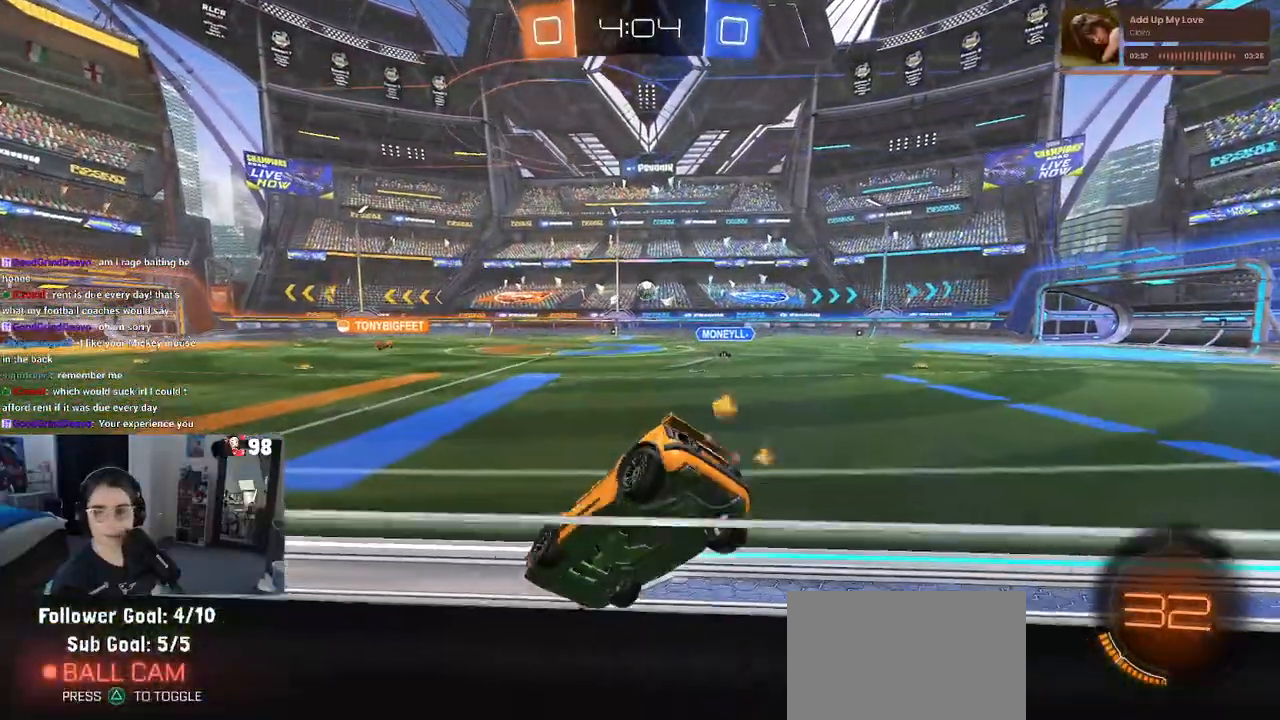
{"buttons": ["R2"], "left_stick": "center", "right_stick": "center", "events": [[367, "left_stick", "left"], [433, "left_stick", "center"]]}